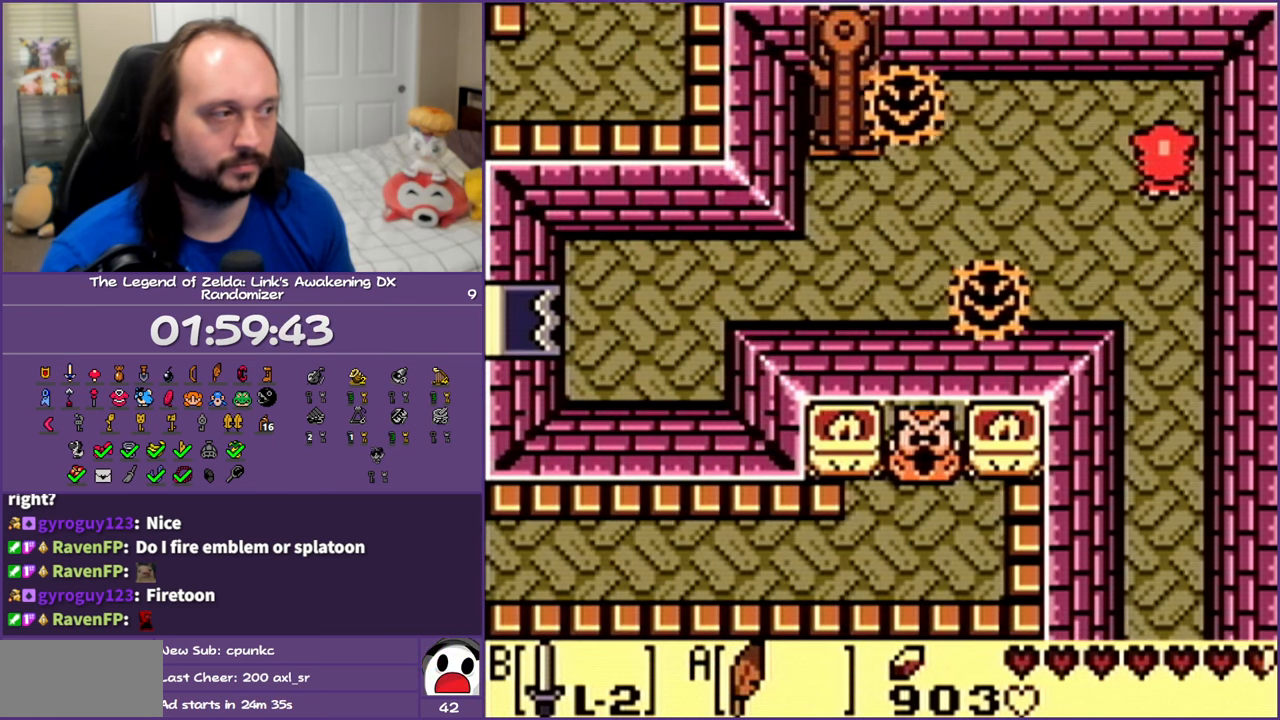
Gameplay with a controller (Nintendo layout); each line is a JSON object with the inputs held at the frame after it. "events" lists button and stick changes between this image and that frame as [ms after this image, input, new state], when the widget could be followed in between. Not read: L3 R3.
{"buttons": ["DPAD_LEFT"], "events": [[50, "A", "up"], [100, "DPAD_DOWN", "down"], [233, "DPAD_DOWN", "up"], [417, "DPAD_DOWN", "down"], [500, "DPAD_DOWN", "up"]]}
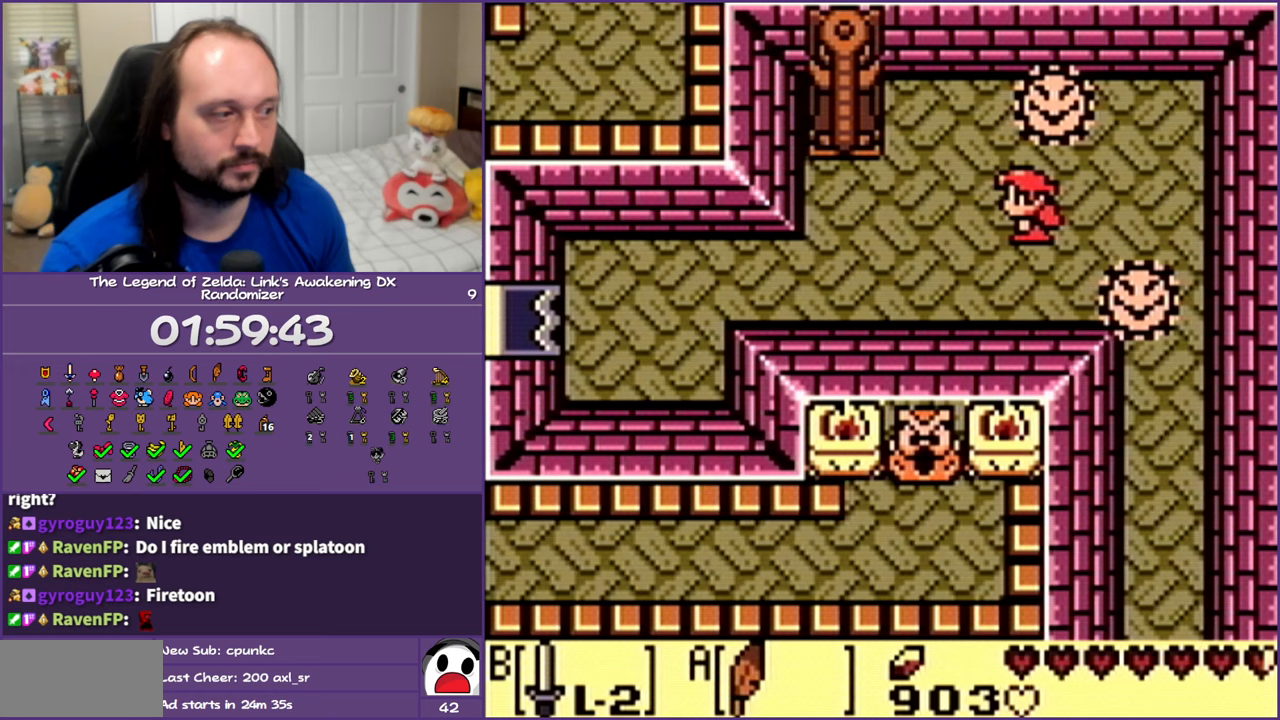
{"buttons": [], "events": [[200, "START", "down"], [283, "DPAD_LEFT", "up"], [350, "START", "up"]]}
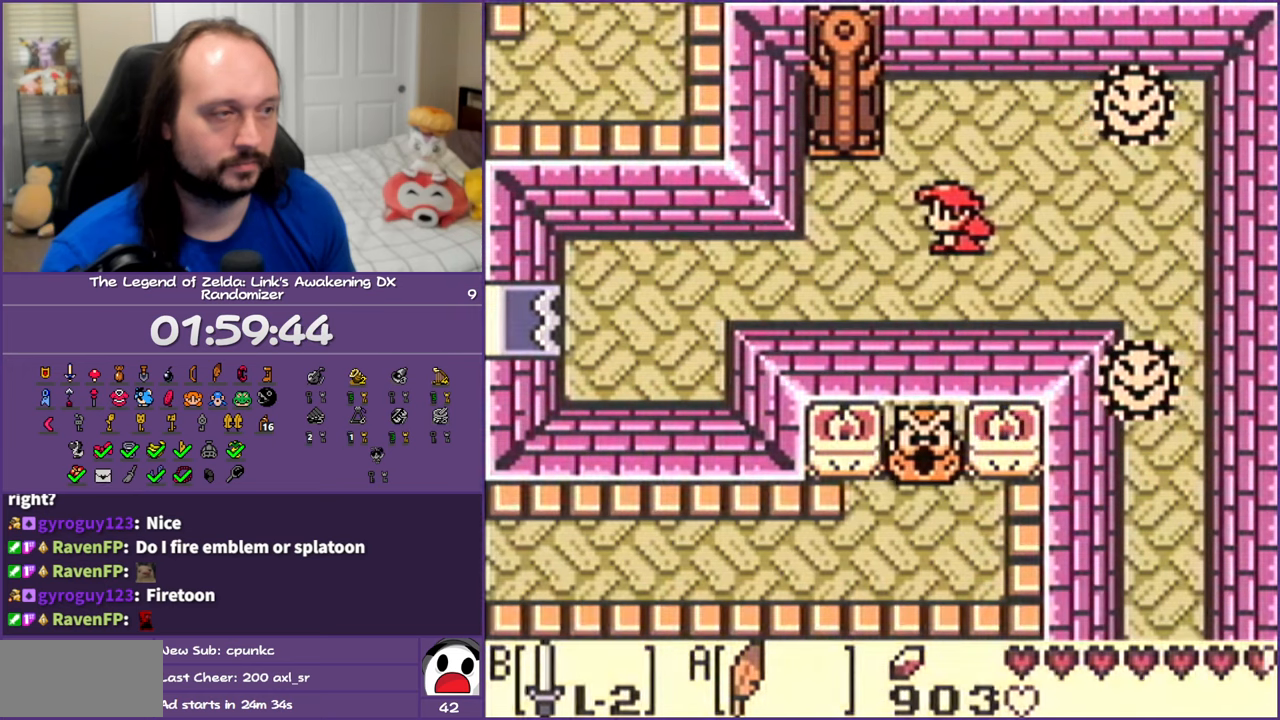
{"buttons": [], "events": []}
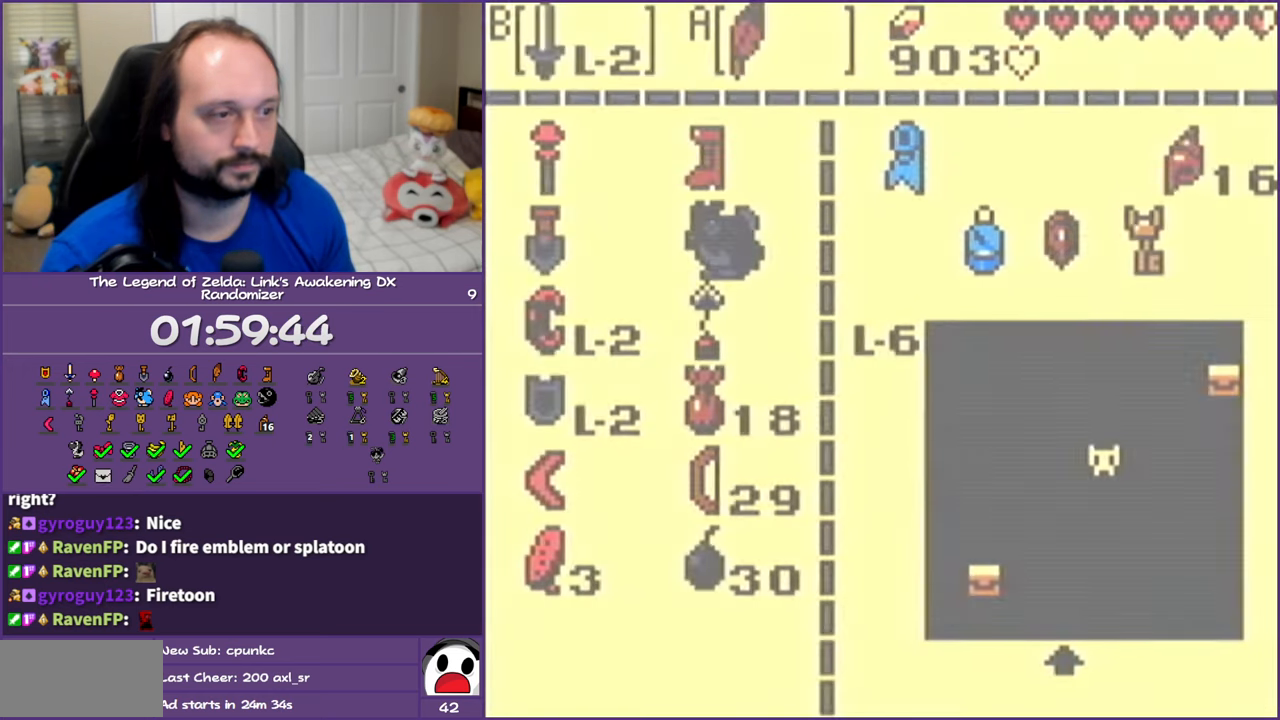
{"buttons": [], "events": []}
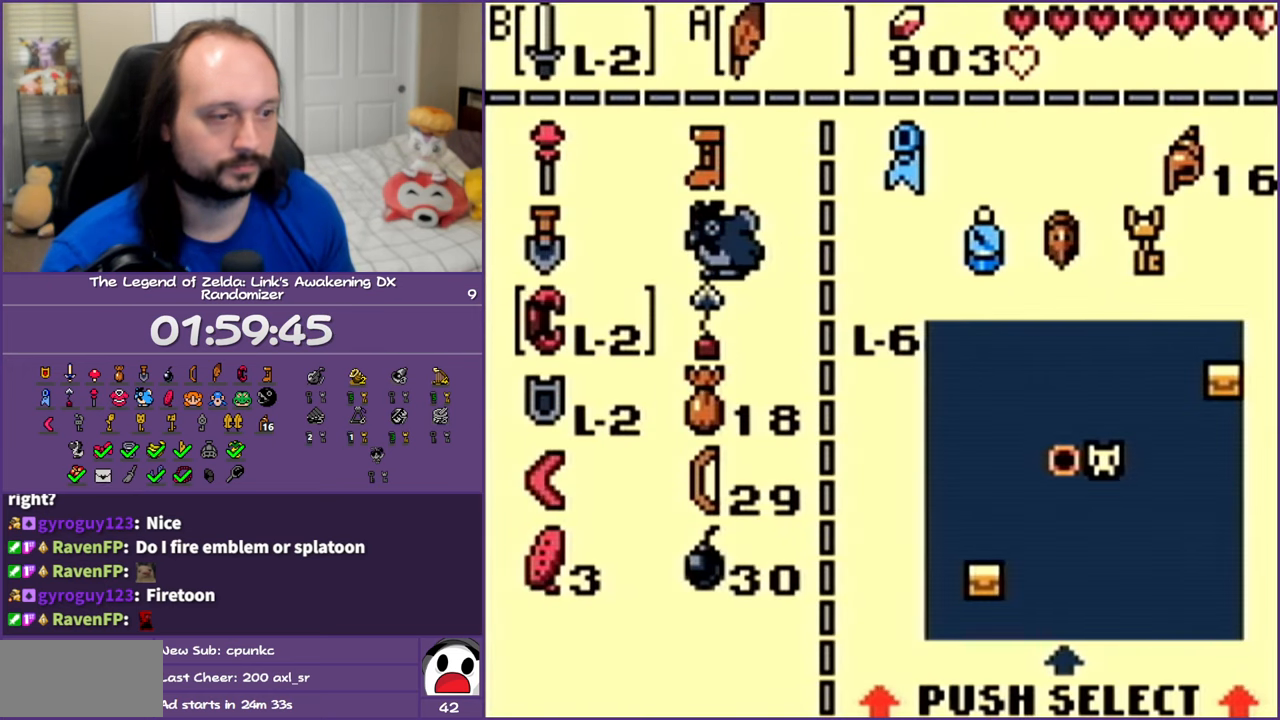
{"buttons": [], "events": [[233, "DPAD_DOWN", "down"], [383, "DPAD_DOWN", "up"]]}
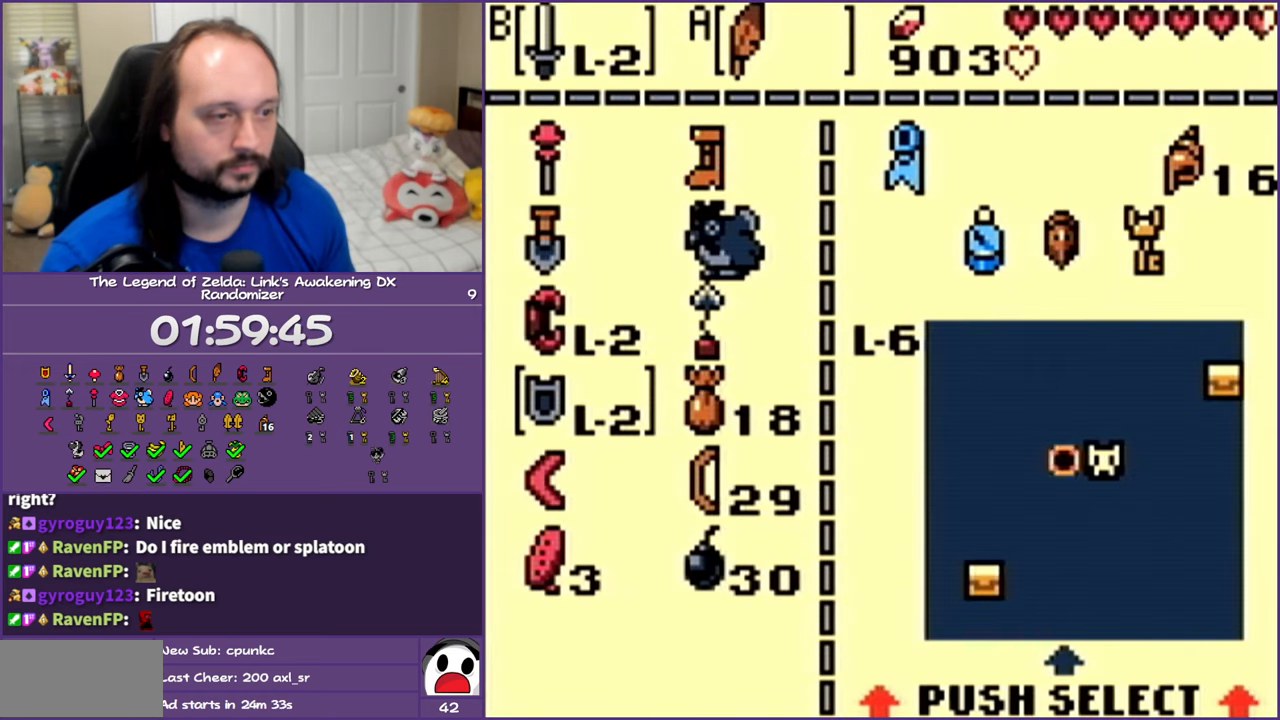
{"buttons": ["DPAD_DOWN"], "events": [[117, "DPAD_UP", "down"], [200, "DPAD_UP", "up"], [267, "DPAD_UP", "down"], [383, "DPAD_UP", "up"], [483, "DPAD_DOWN", "down"]]}
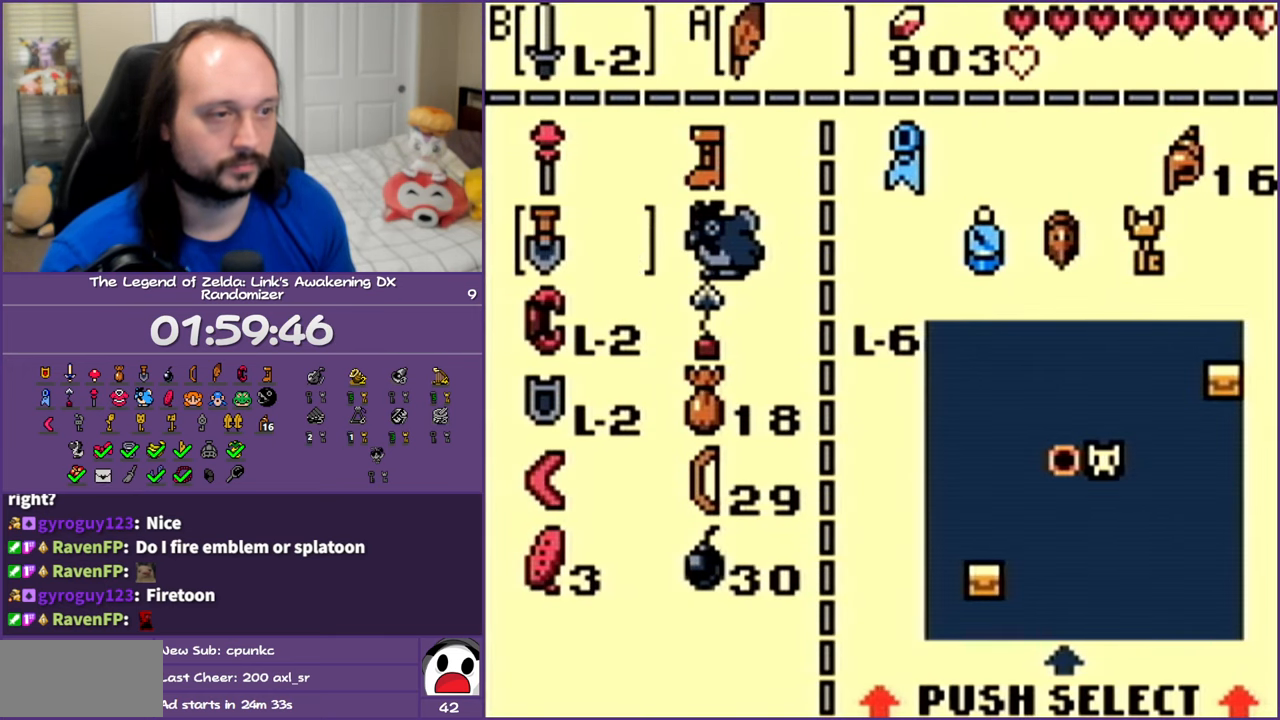
{"buttons": [], "events": [[100, "A", "down"], [133, "DPAD_DOWN", "up"], [200, "A", "up"], [300, "START", "down"], [433, "START", "up"]]}
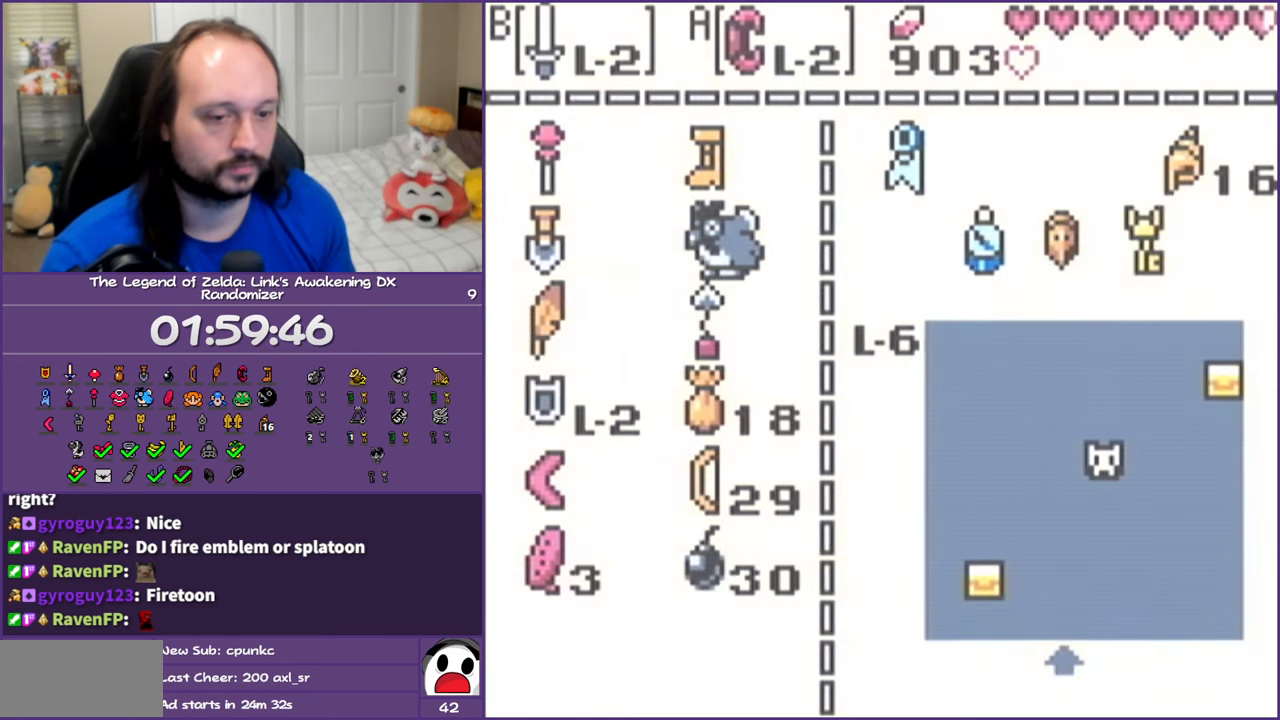
{"buttons": ["DPAD_UP", "DPAD_LEFT"], "events": [[50, "DPAD_LEFT", "down"], [233, "DPAD_UP", "down"]]}
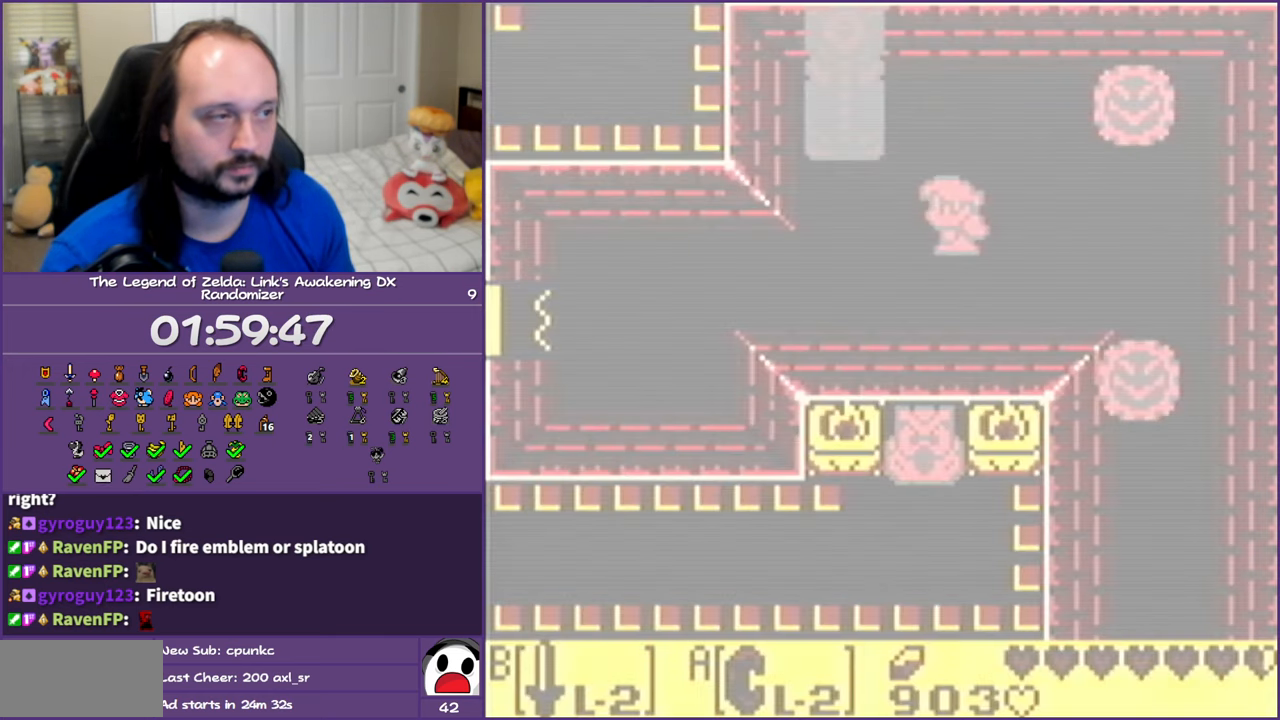
{"buttons": ["DPAD_UP", "DPAD_LEFT"], "events": []}
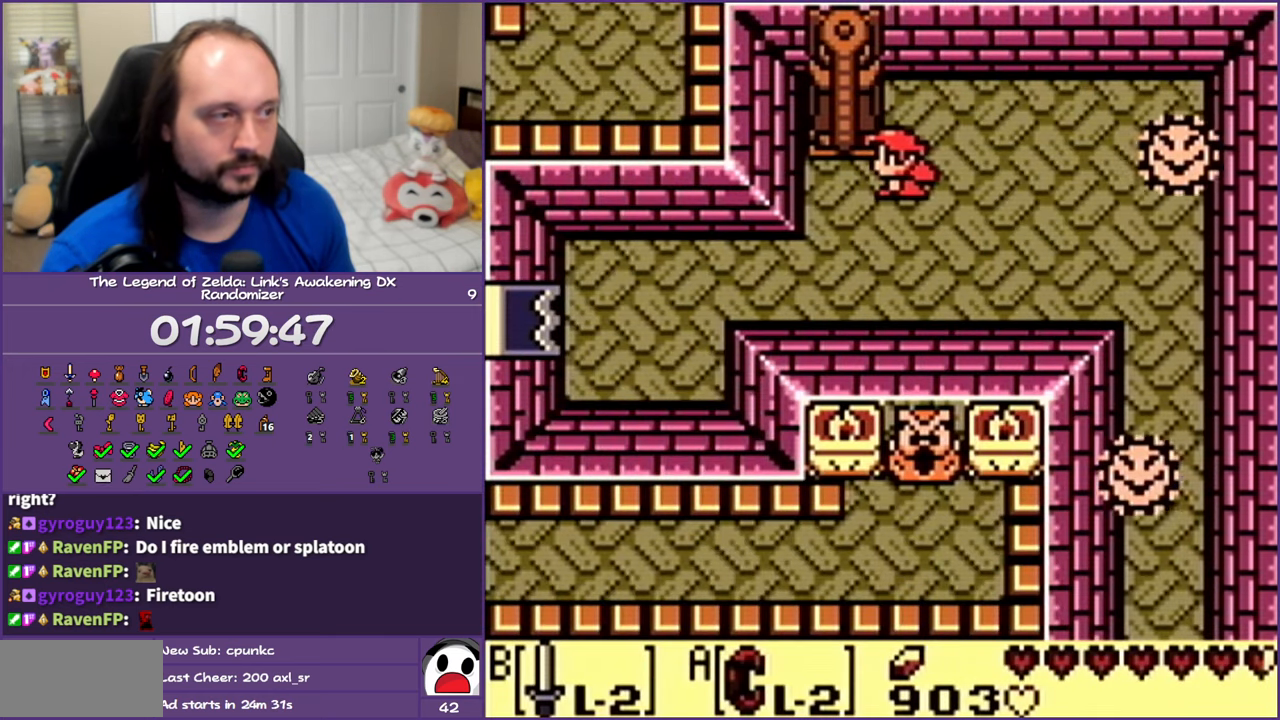
{"buttons": ["DPAD_DOWN", "DPAD_LEFT"], "events": [[67, "DPAD_LEFT", "up"], [183, "DPAD_LEFT", "down"], [200, "DPAD_UP", "up"], [250, "DPAD_DOWN", "down"], [300, "DPAD_LEFT", "up"], [450, "DPAD_LEFT", "down"]]}
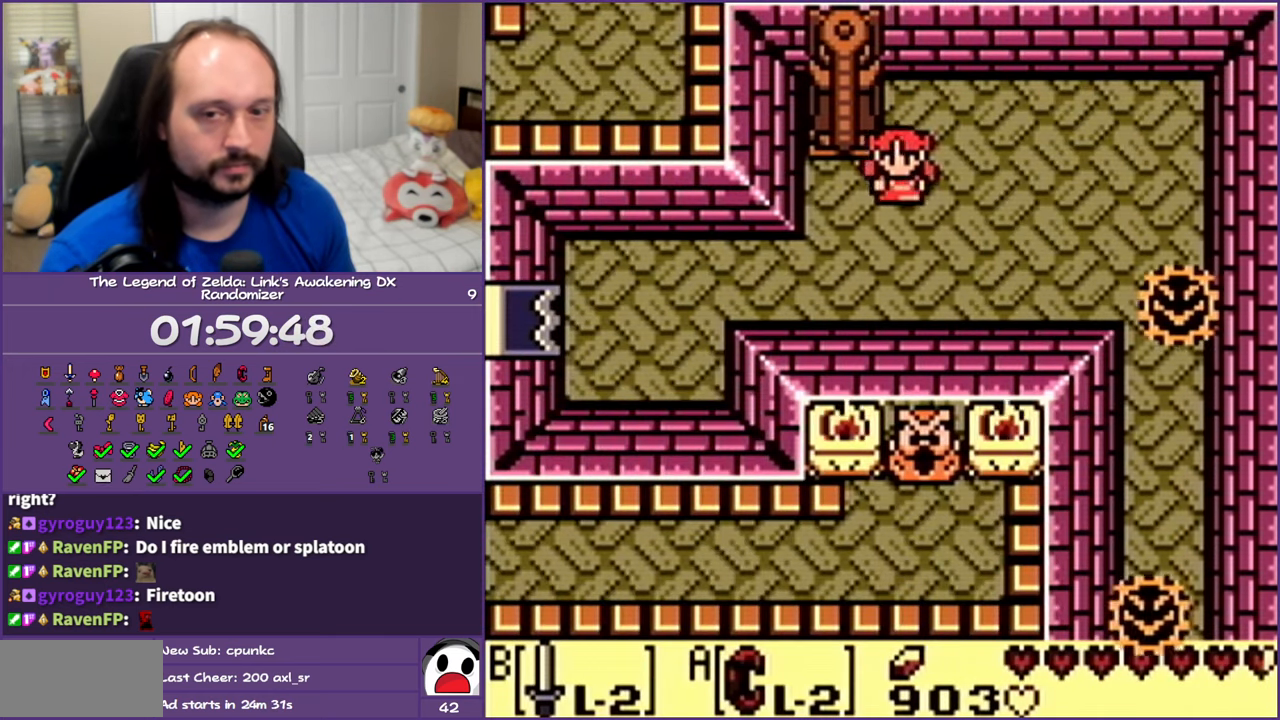
{"buttons": ["A", "DPAD_DOWN"], "events": [[67, "DPAD_DOWN", "up"], [117, "DPAD_UP", "down"], [200, "DPAD_LEFT", "up"], [433, "A", "down"], [450, "DPAD_UP", "up"], [500, "DPAD_DOWN", "down"]]}
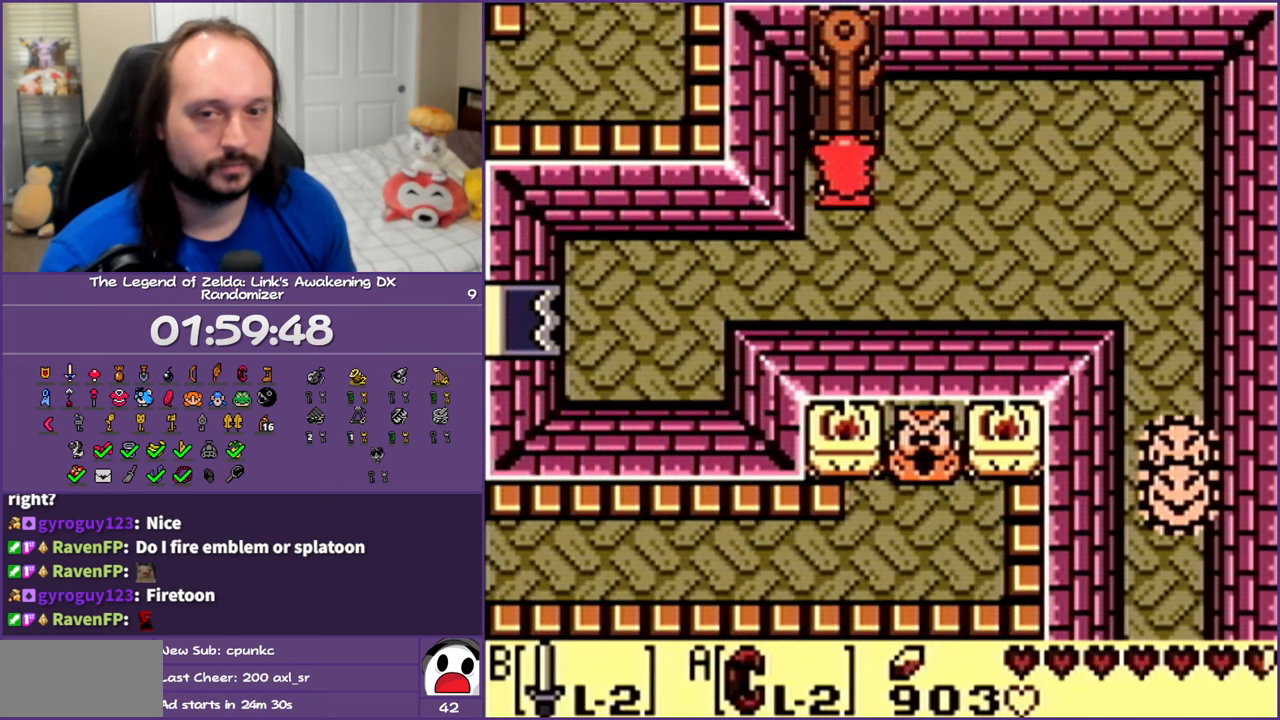
{"buttons": ["DPAD_DOWN"], "events": [[450, "A", "up"]]}
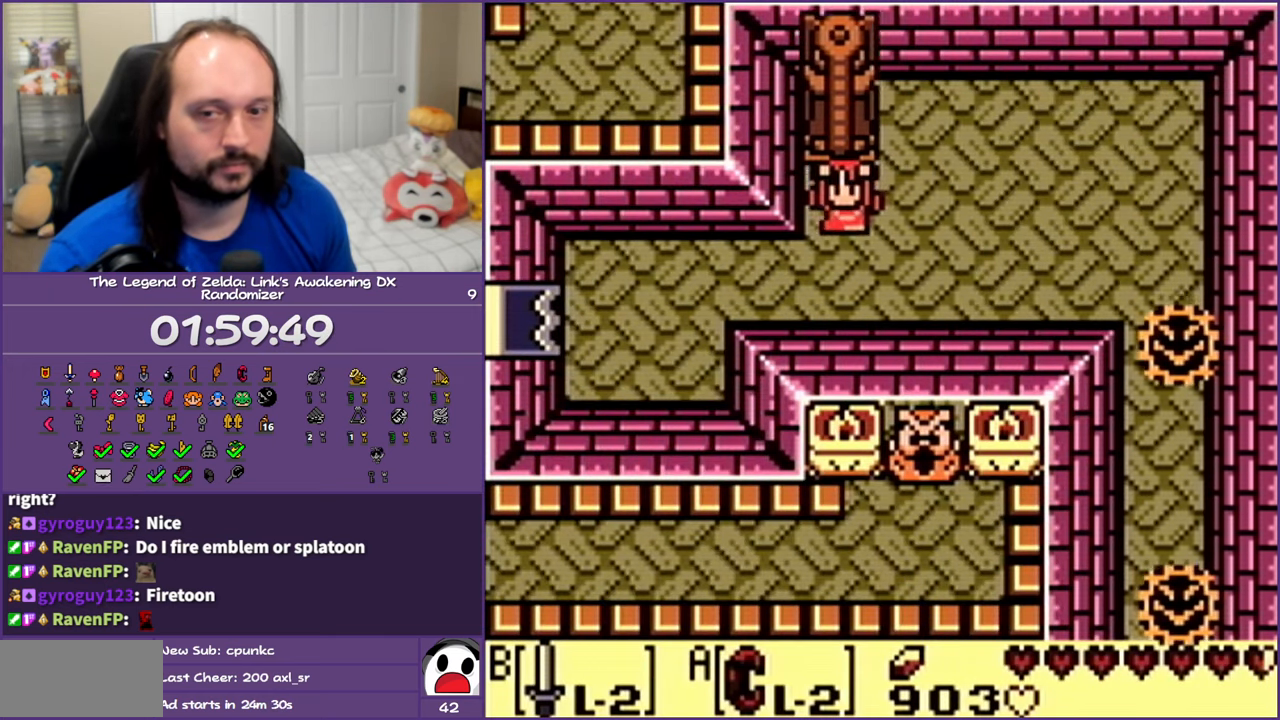
{"buttons": ["DPAD_LEFT"], "events": [[17, "DPAD_LEFT", "down"], [350, "DPAD_DOWN", "up"]]}
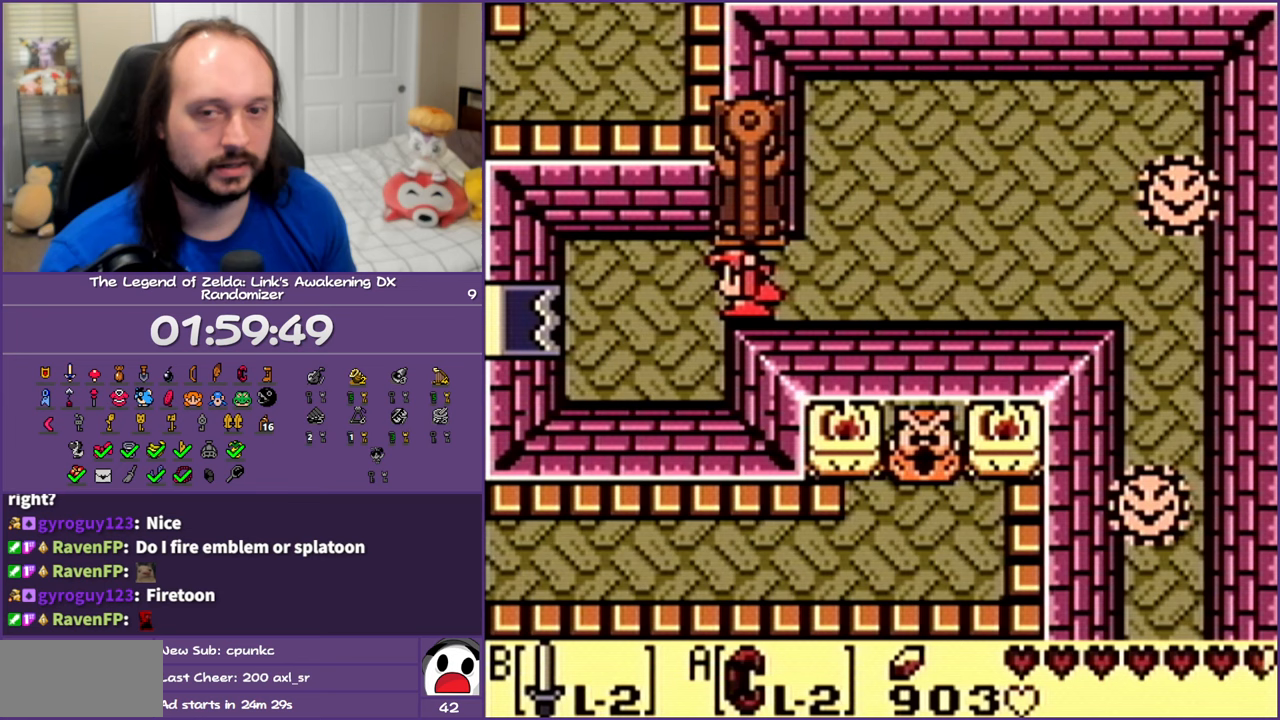
{"buttons": ["A", "DPAD_LEFT"], "events": [[117, "DPAD_DOWN", "down"], [333, "A", "down"], [483, "DPAD_DOWN", "up"]]}
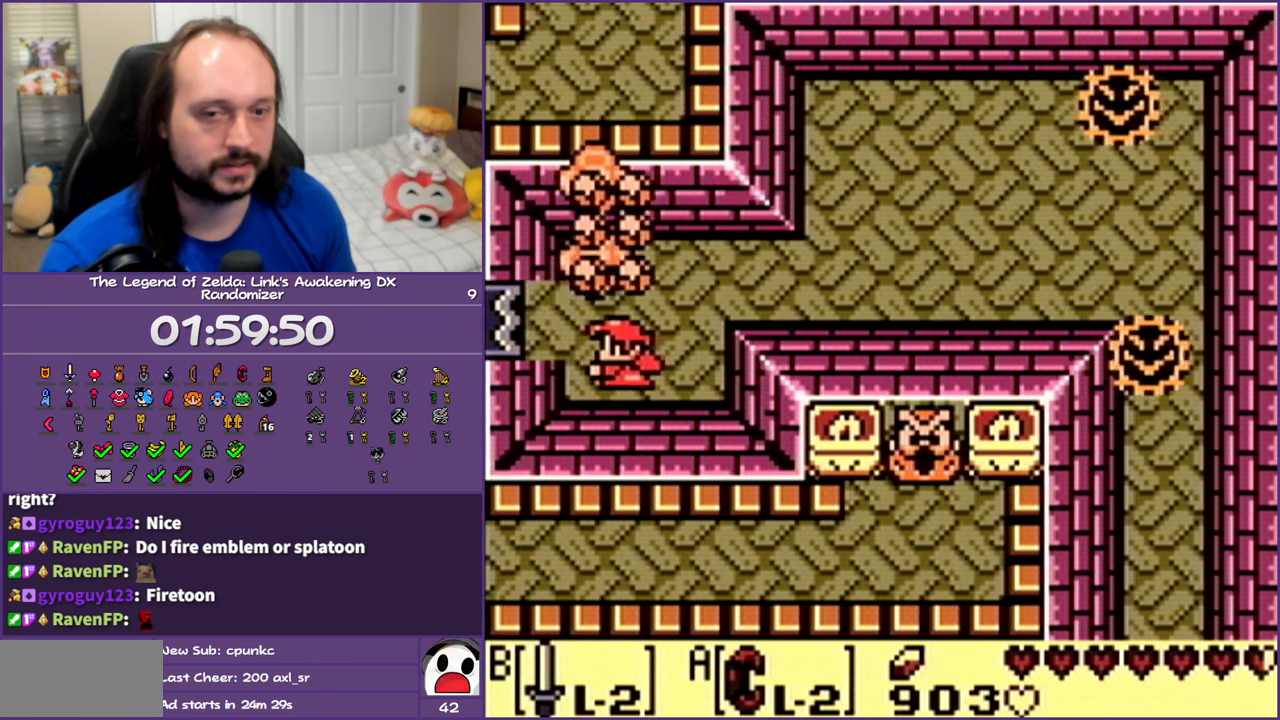
{"buttons": ["DPAD_UP", "DPAD_LEFT"], "events": [[17, "A", "up"], [433, "DPAD_UP", "down"]]}
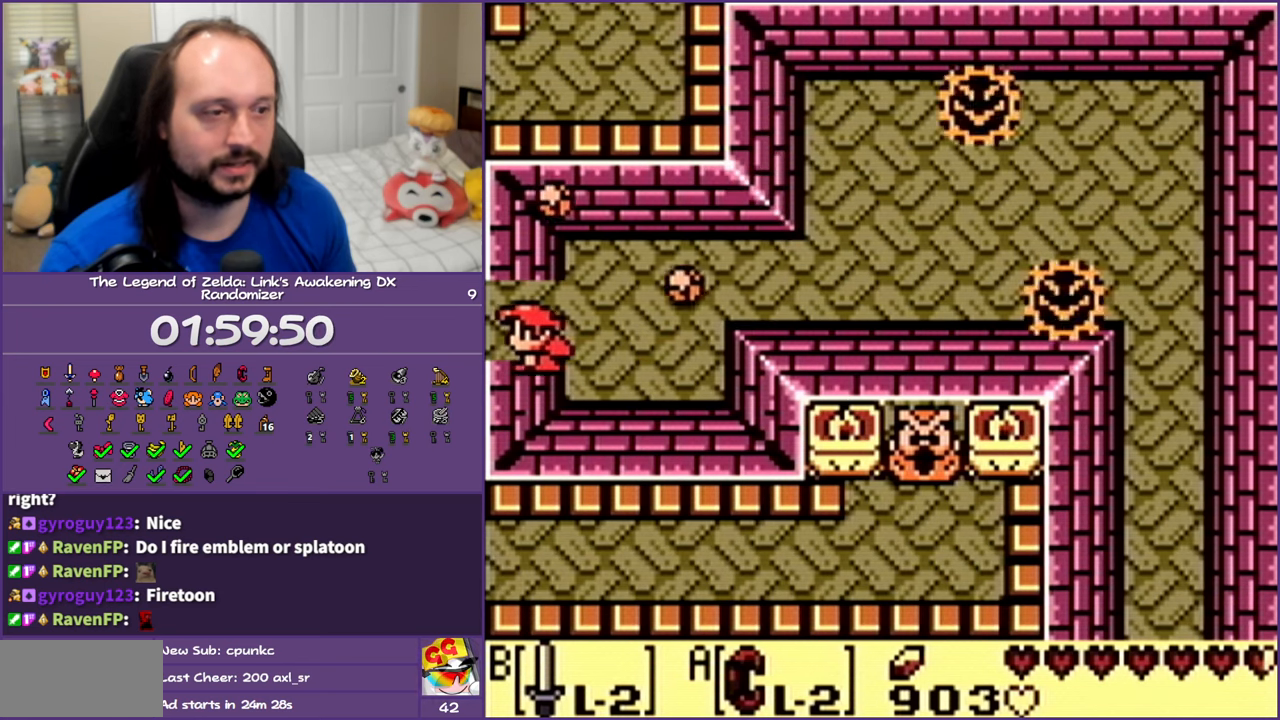
{"buttons": [], "events": [[50, "DPAD_UP", "up"], [450, "DPAD_LEFT", "up"]]}
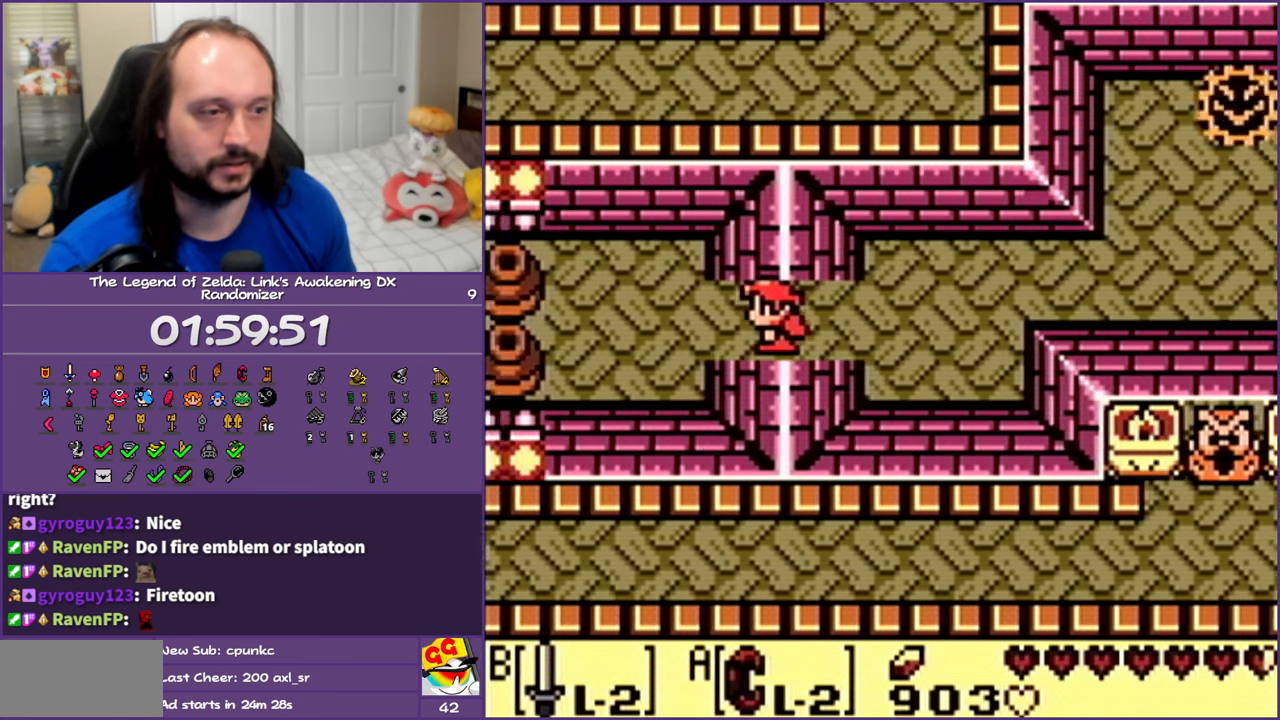
{"buttons": ["DPAD_LEFT"], "events": [[150, "DPAD_LEFT", "down"]]}
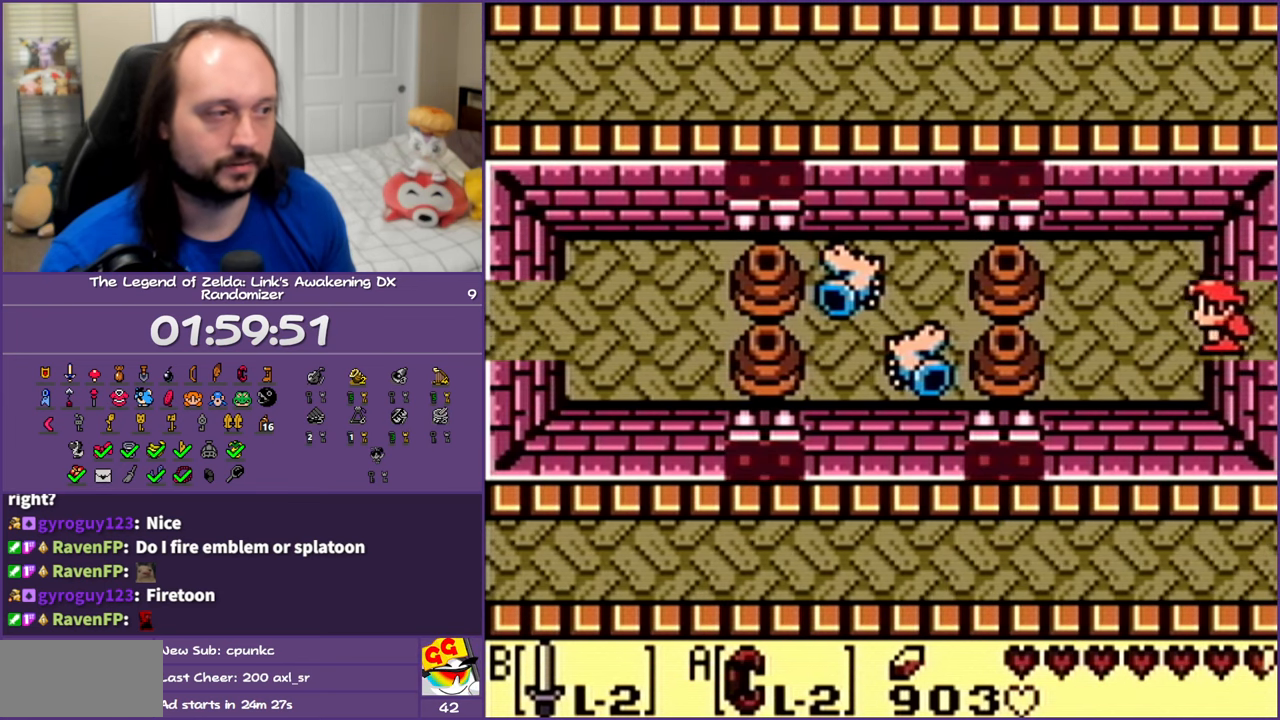
{"buttons": ["DPAD_DOWN", "DPAD_LEFT"], "events": [[433, "DPAD_DOWN", "down"]]}
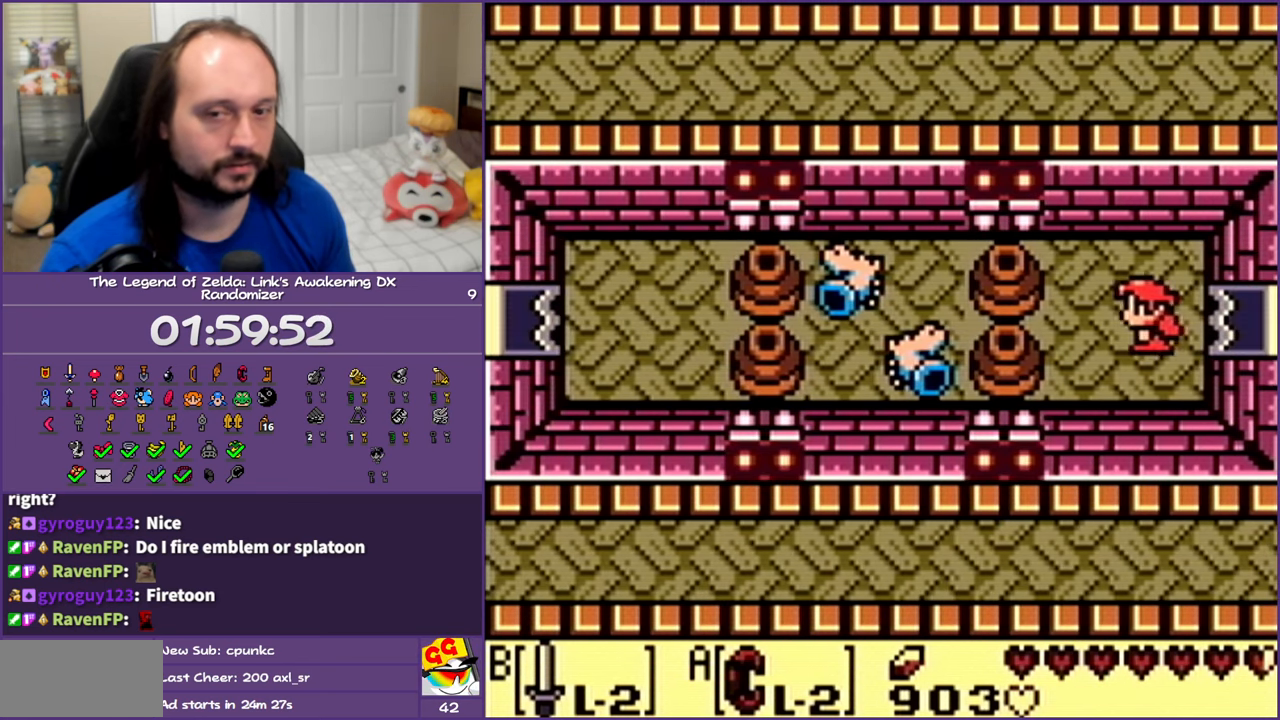
{"buttons": ["A", "DPAD_RIGHT"], "events": [[67, "DPAD_DOWN", "up"], [167, "A", "down"], [233, "DPAD_LEFT", "up"], [333, "DPAD_RIGHT", "down"]]}
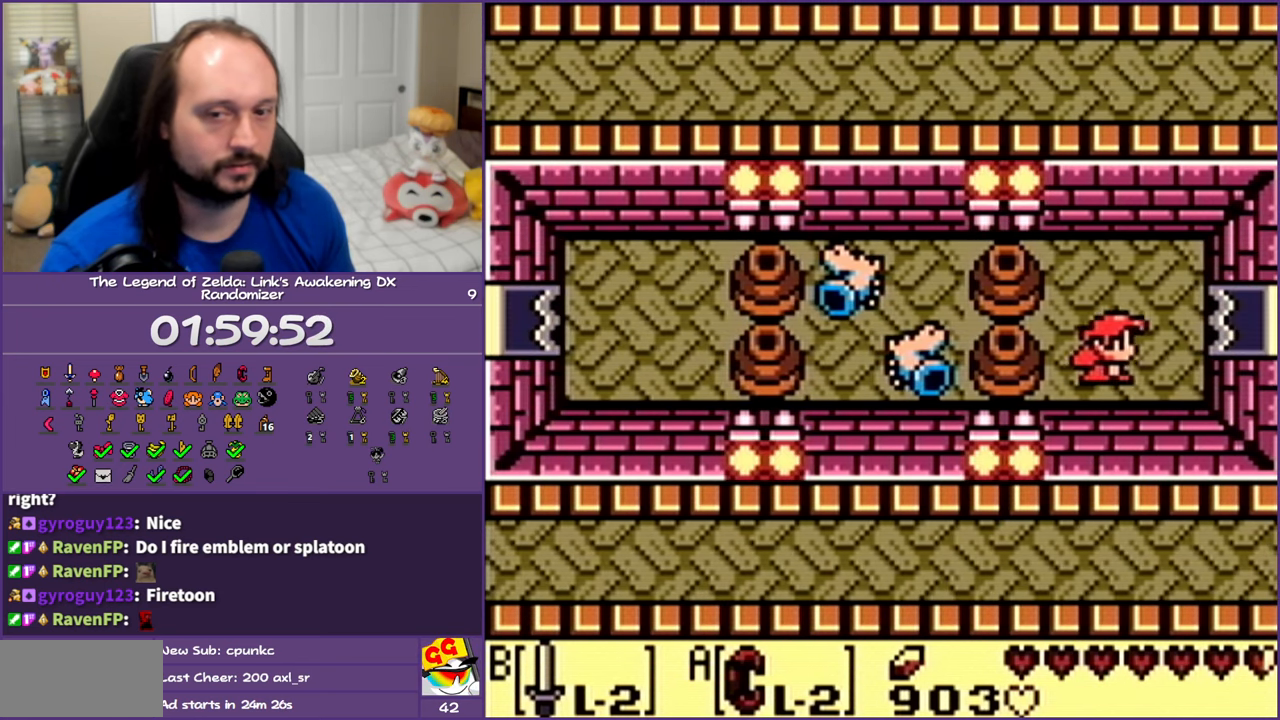
{"buttons": ["DPAD_LEFT"], "events": [[117, "A", "up"], [267, "DPAD_RIGHT", "up"], [333, "DPAD_LEFT", "down"]]}
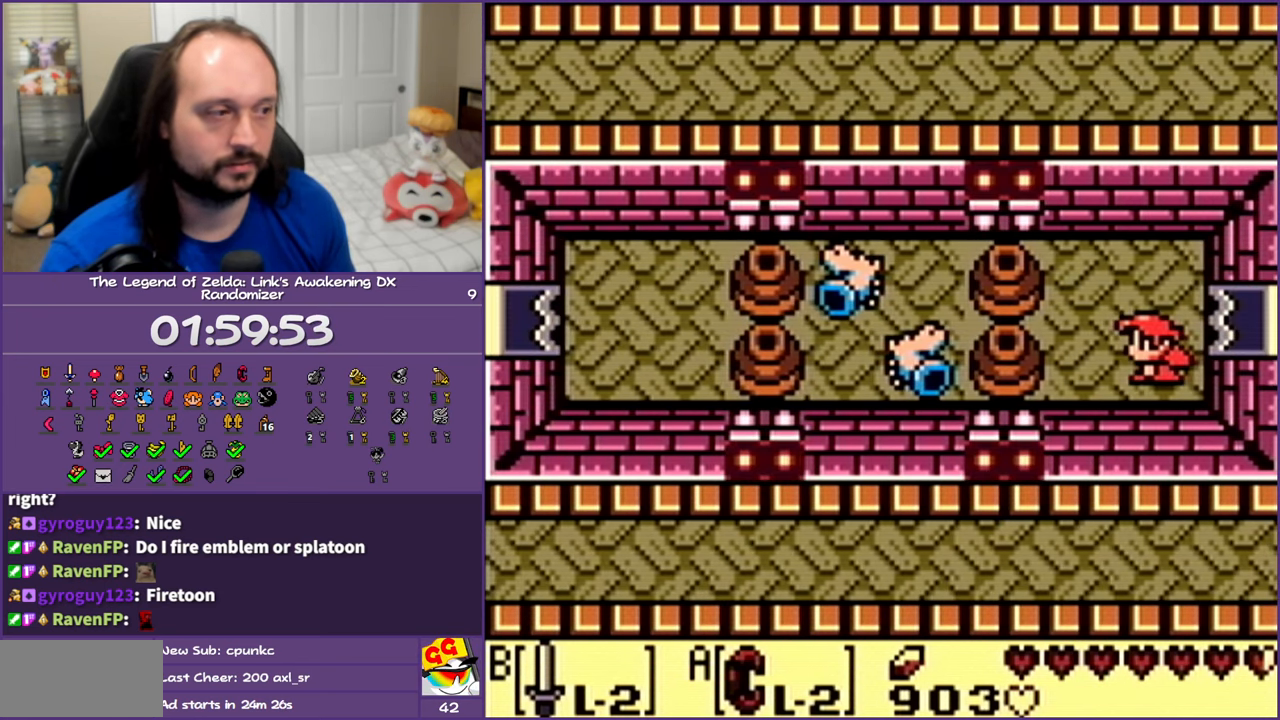
{"buttons": ["A", "DPAD_RIGHT"], "events": [[300, "A", "down"], [317, "DPAD_LEFT", "up"], [383, "DPAD_RIGHT", "down"]]}
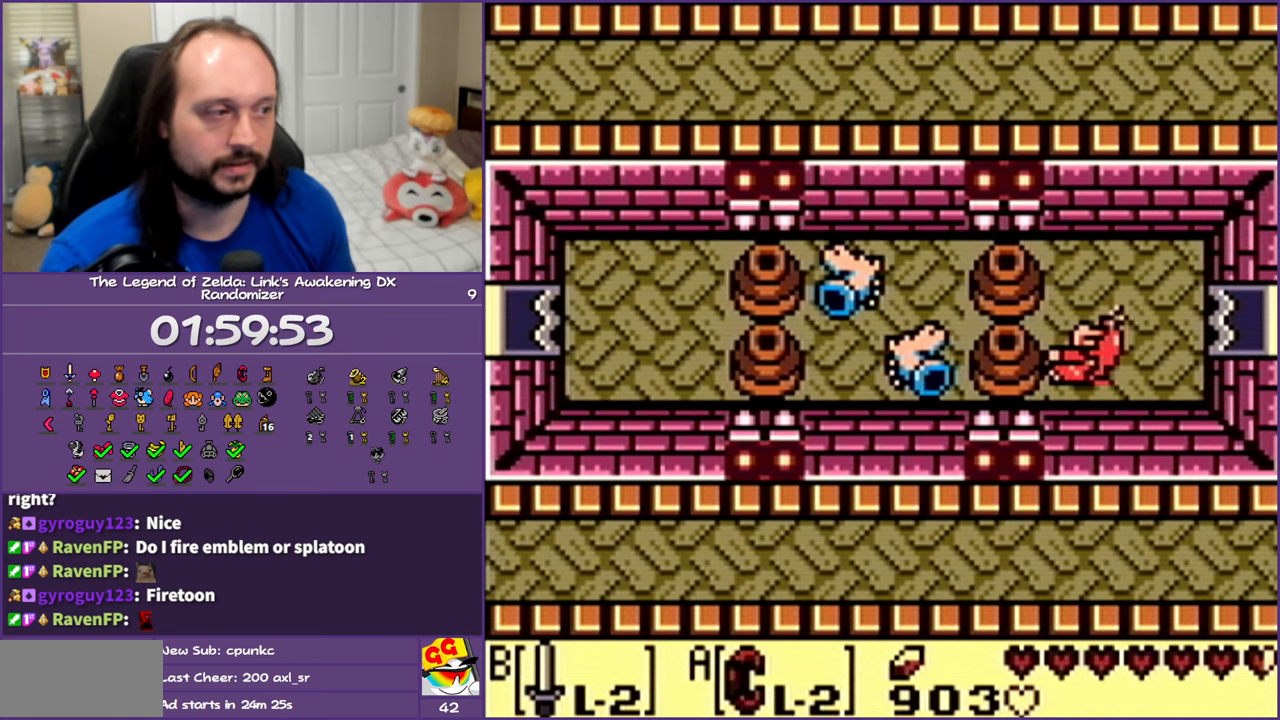
{"buttons": ["A", "DPAD_LEFT"], "events": [[233, "A", "up"], [267, "DPAD_RIGHT", "up"], [367, "A", "down"], [450, "DPAD_LEFT", "down"]]}
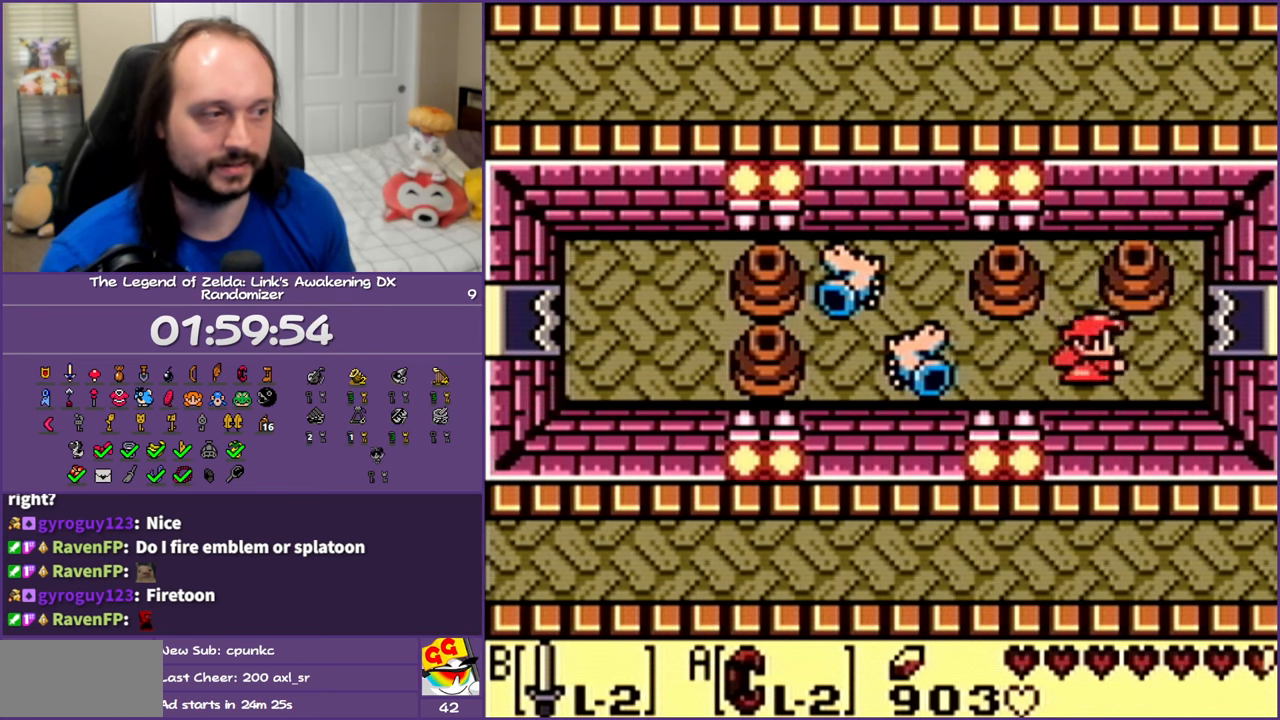
{"buttons": ["A"], "events": [[50, "A", "up"], [417, "A", "down"], [450, "DPAD_LEFT", "up"]]}
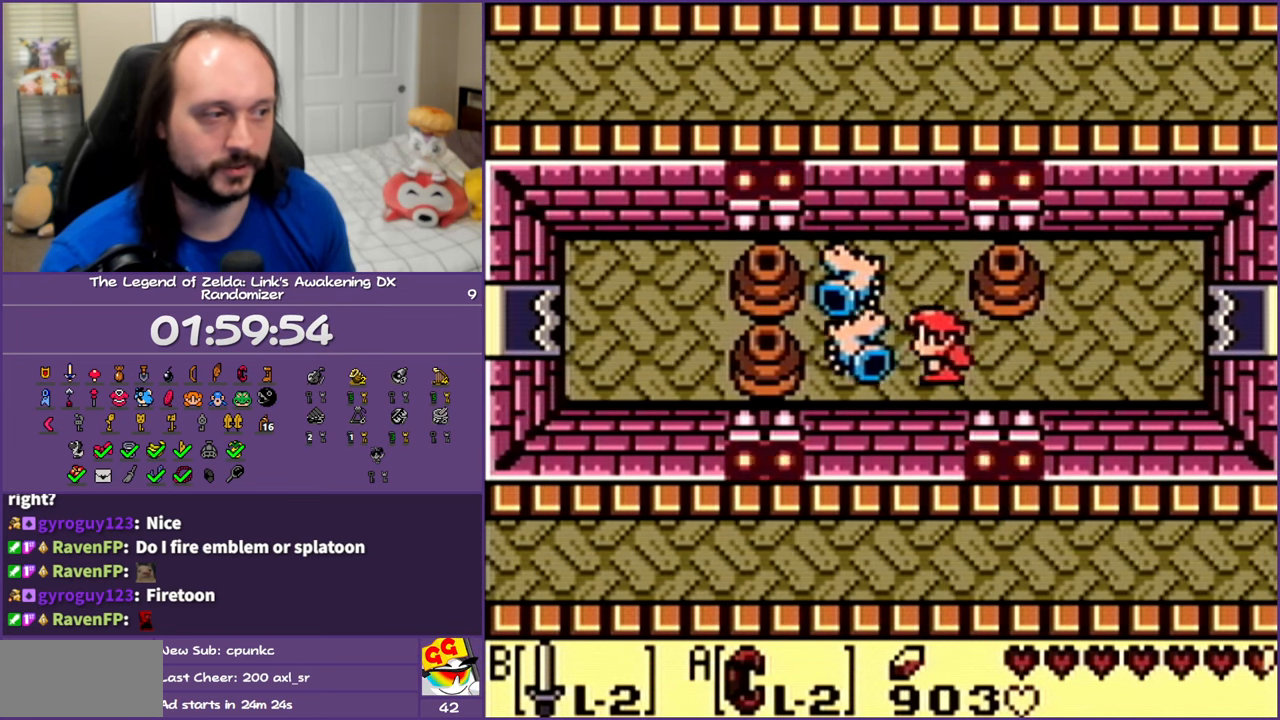
{"buttons": ["A", "DPAD_LEFT"], "events": [[33, "DPAD_RIGHT", "down"], [217, "A", "up"], [233, "DPAD_RIGHT", "up"], [350, "DPAD_LEFT", "down"], [417, "A", "down"]]}
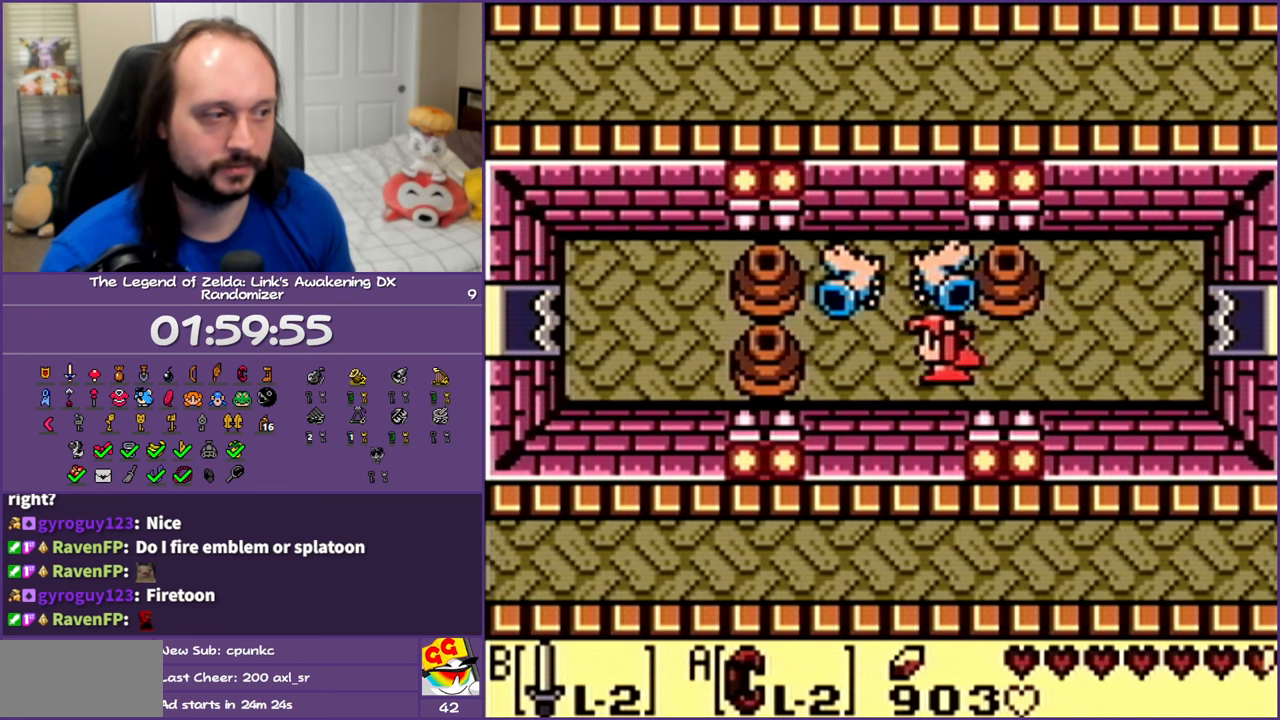
{"buttons": ["A", "DPAD_LEFT"], "events": [[67, "DPAD_UP", "down"], [83, "A", "up"], [133, "DPAD_LEFT", "up"], [283, "DPAD_LEFT", "down"], [450, "A", "down"], [450, "DPAD_UP", "up"]]}
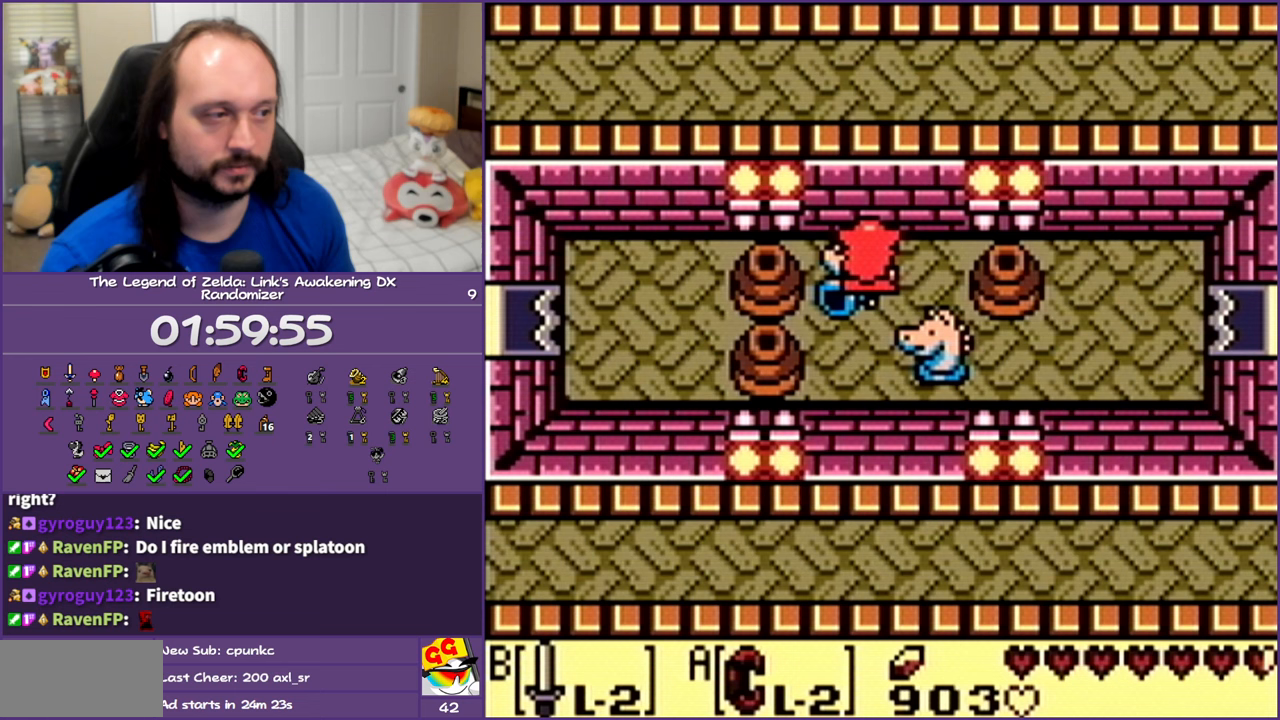
{"buttons": ["A", "DPAD_RIGHT"], "events": [[17, "DPAD_DOWN", "down"], [117, "DPAD_LEFT", "up"], [250, "DPAD_RIGHT", "down"], [367, "A", "up"], [400, "DPAD_DOWN", "up"], [483, "A", "down"]]}
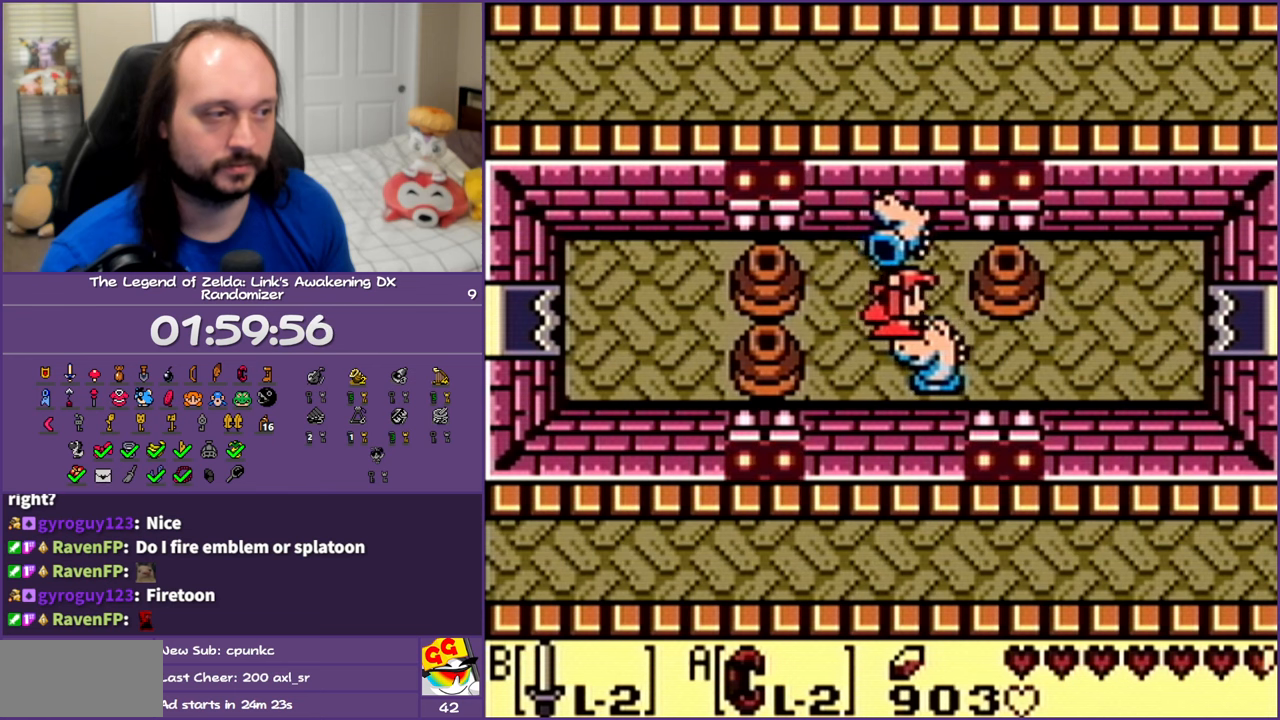
{"buttons": ["DPAD_LEFT"], "events": [[67, "DPAD_RIGHT", "up"], [133, "A", "up"], [183, "DPAD_LEFT", "down"]]}
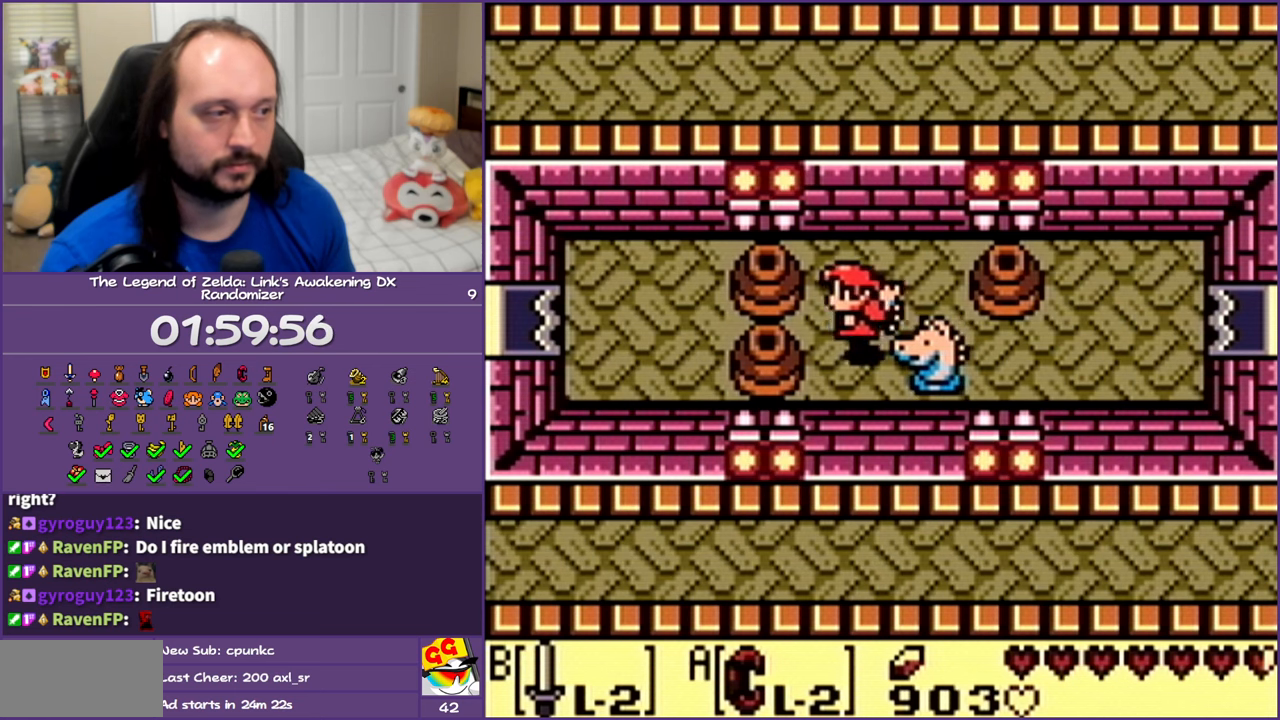
{"buttons": ["A", "DPAD_RIGHT"], "events": [[33, "DPAD_LEFT", "up"], [33, "DPAD_UP", "down"], [150, "DPAD_LEFT", "down"], [233, "DPAD_UP", "up"], [300, "A", "down"], [333, "DPAD_LEFT", "up"], [417, "DPAD_RIGHT", "down"]]}
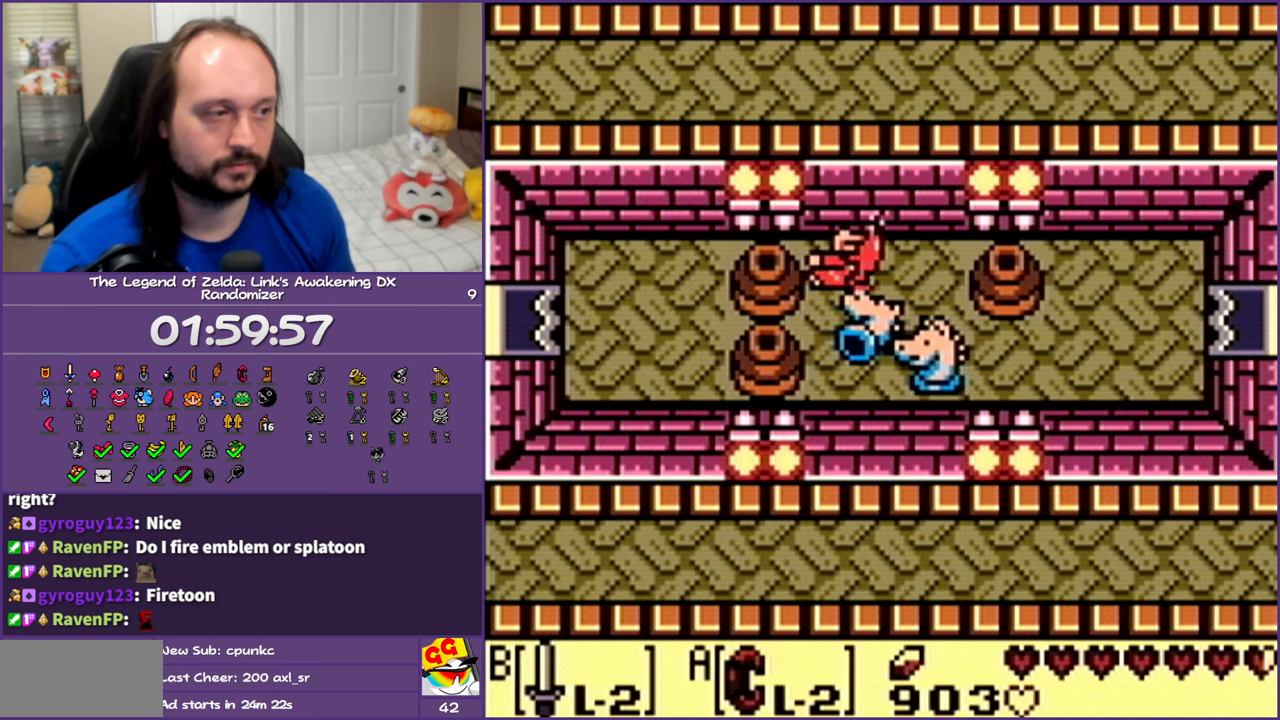
{"buttons": ["DPAD_DOWN"], "events": [[167, "A", "up"], [283, "A", "down"], [450, "A", "up"], [450, "DPAD_DOWN", "down"], [450, "DPAD_RIGHT", "up"]]}
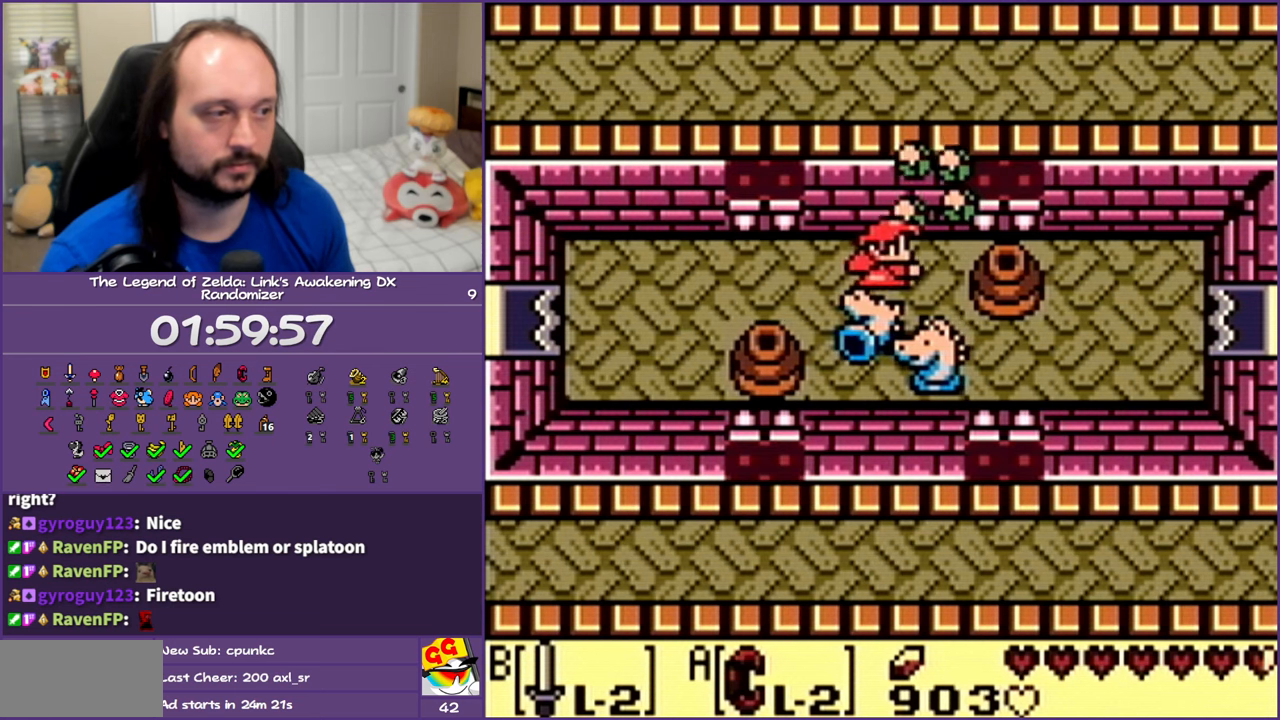
{"buttons": ["A", "DPAD_UP"], "events": [[50, "DPAD_LEFT", "down"], [200, "A", "down"], [200, "DPAD_DOWN", "up"], [200, "DPAD_LEFT", "up"], [317, "DPAD_RIGHT", "down"], [317, "DPAD_UP", "down"], [450, "DPAD_RIGHT", "up"]]}